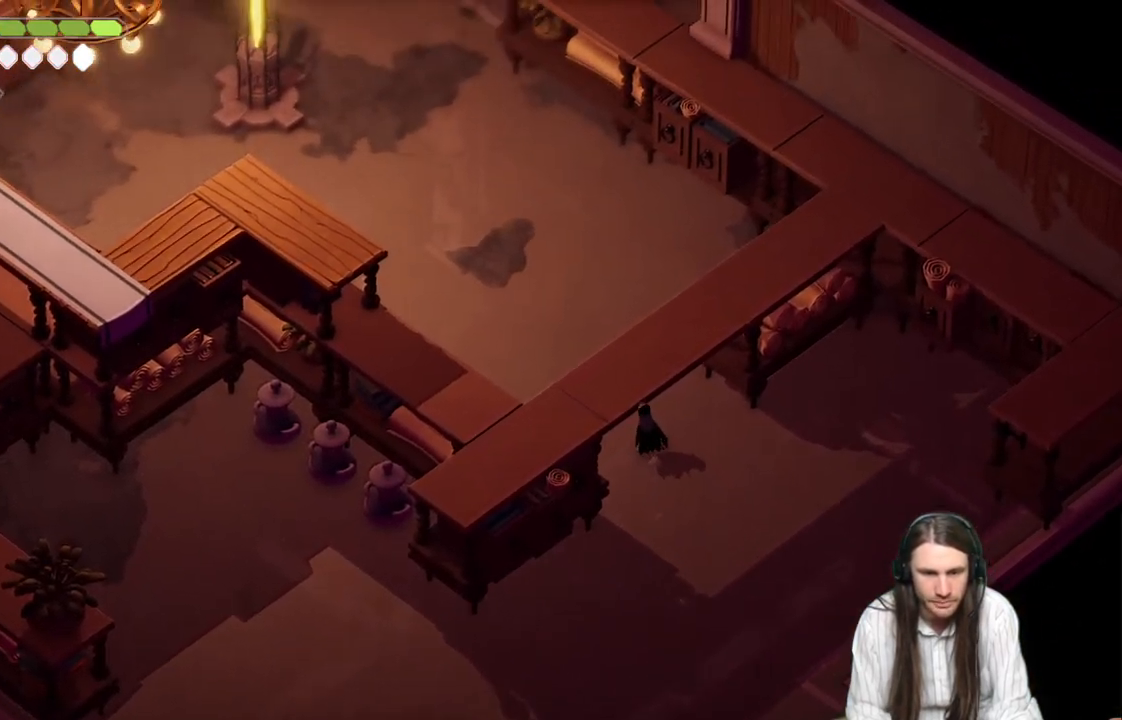
Gameplay with a controller (Xbox layout); each line is a JSON object with the inputs held at the frame after it. "events" lists button and stick changes between this image and that frame as [ms after this image, input, new state], when the widget could be followed in between.
{"buttons": [], "left_stick": "up-left", "right_stick": "up-left", "events": [[217, "B", "down"], [367, "B", "up"]]}
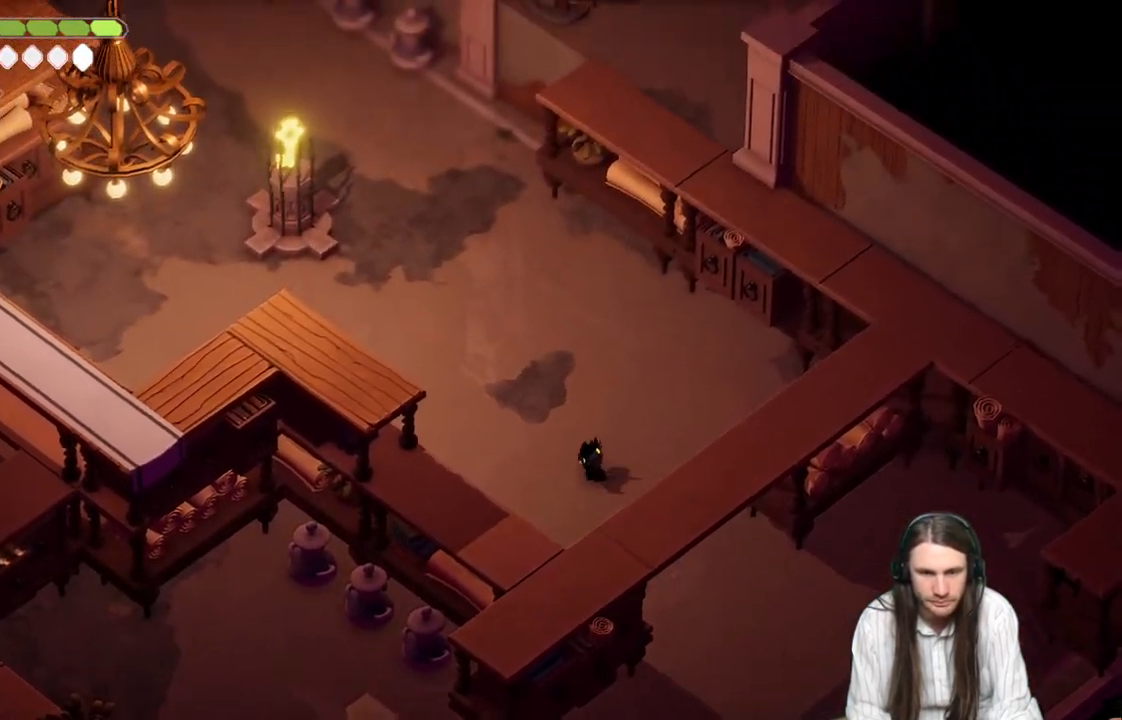
{"buttons": [], "left_stick": "up-left", "right_stick": "up-left", "events": []}
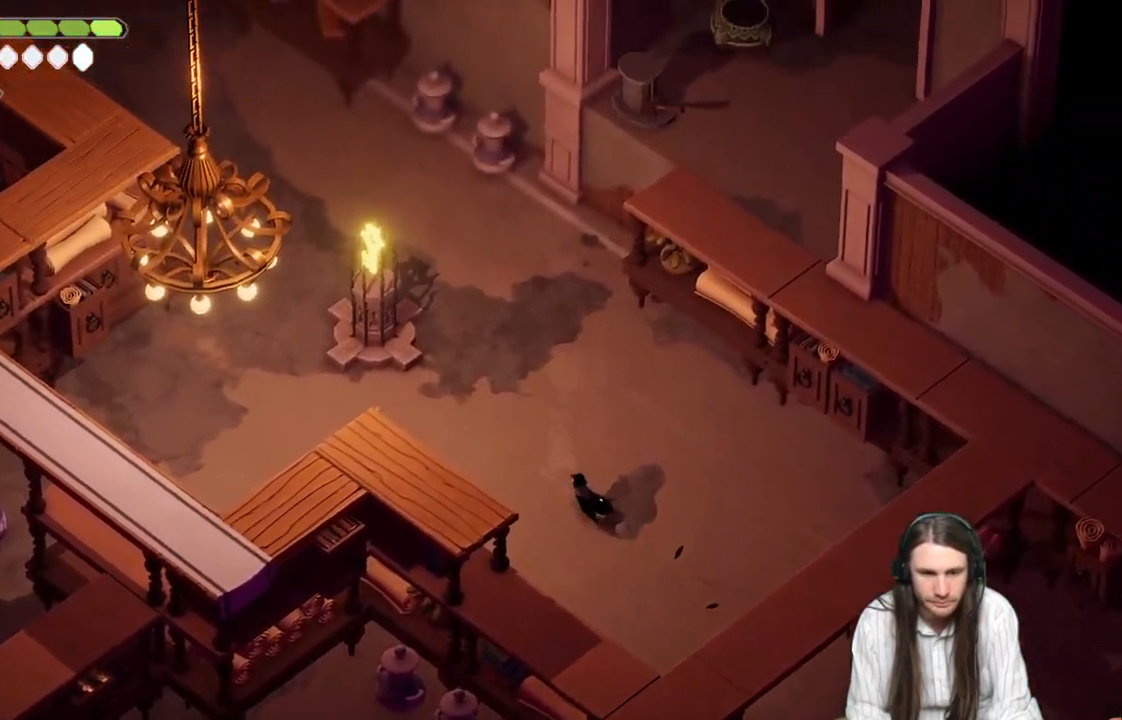
{"buttons": ["B"], "left_stick": "up-left", "right_stick": "up-left", "events": [[500, "B", "down"]]}
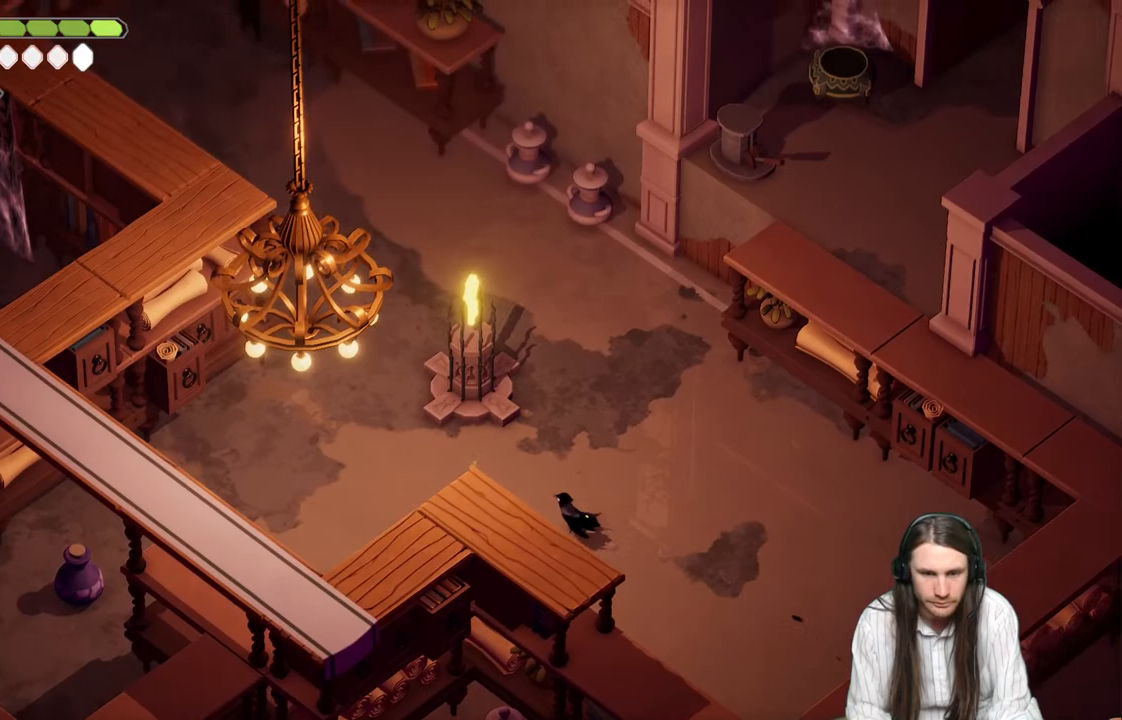
{"buttons": [], "left_stick": "up-left", "right_stick": "up-left", "events": [[167, "B", "up"]]}
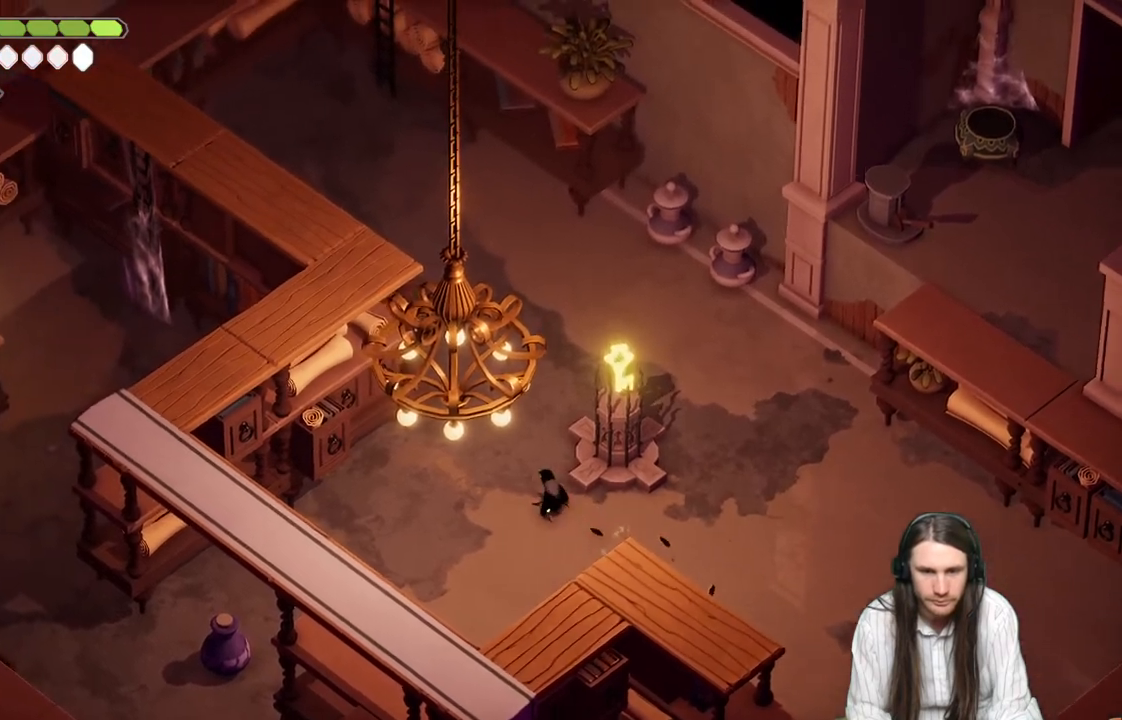
{"buttons": [], "left_stick": "up-left", "right_stick": "up-left", "events": [[317, "left_stick", "up"], [483, "left_stick", "up-left"]]}
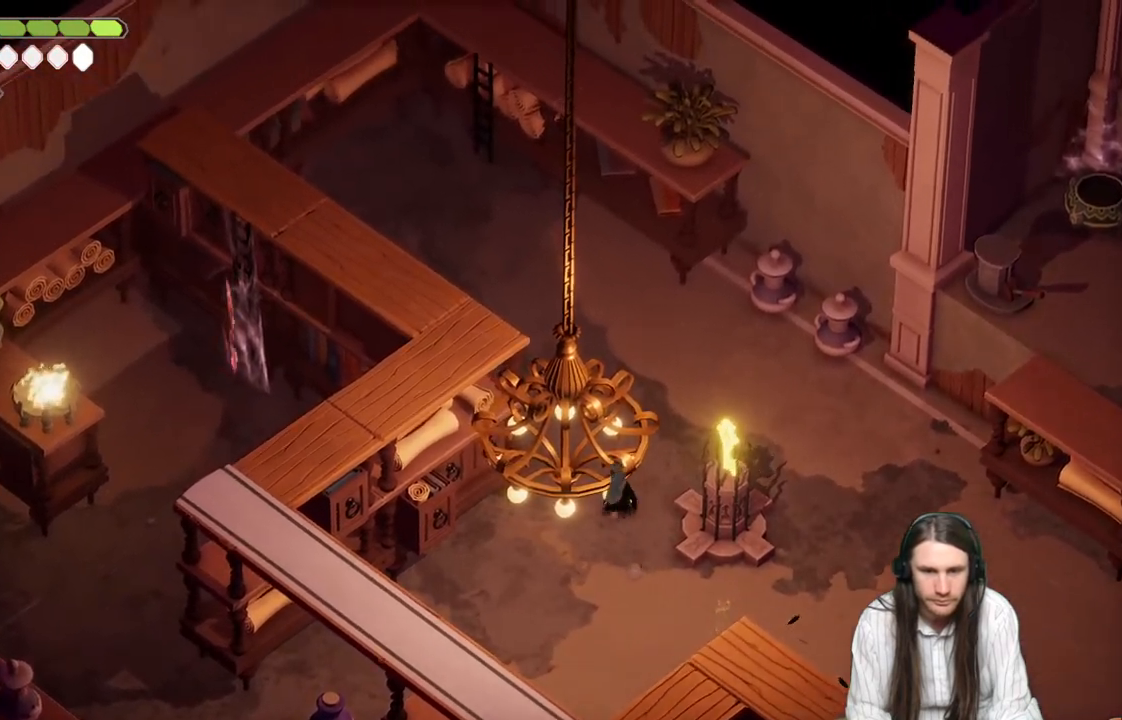
{"buttons": [], "left_stick": "down-left", "right_stick": "up-left", "events": [[33, "left_stick", "down-left"], [217, "left_stick", "down"], [400, "left_stick", "down-left"]]}
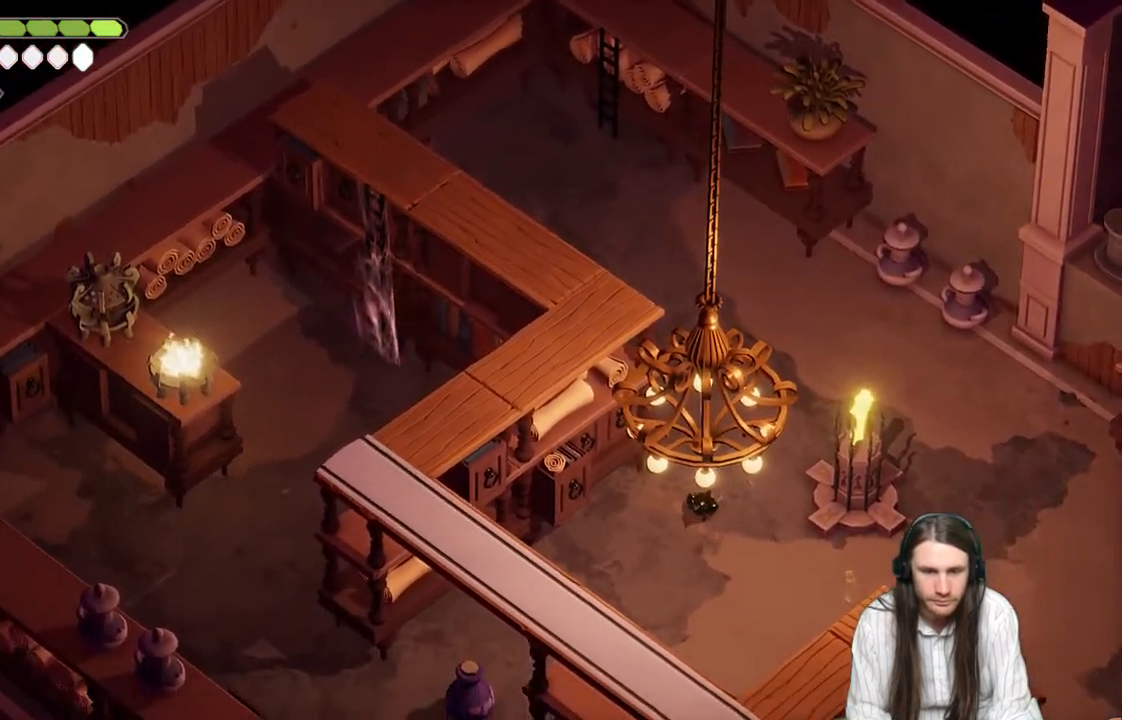
{"buttons": [], "left_stick": "up", "right_stick": "up-left", "events": [[67, "left_stick", "up"], [200, "left_stick", "up-right"], [467, "left_stick", "up"]]}
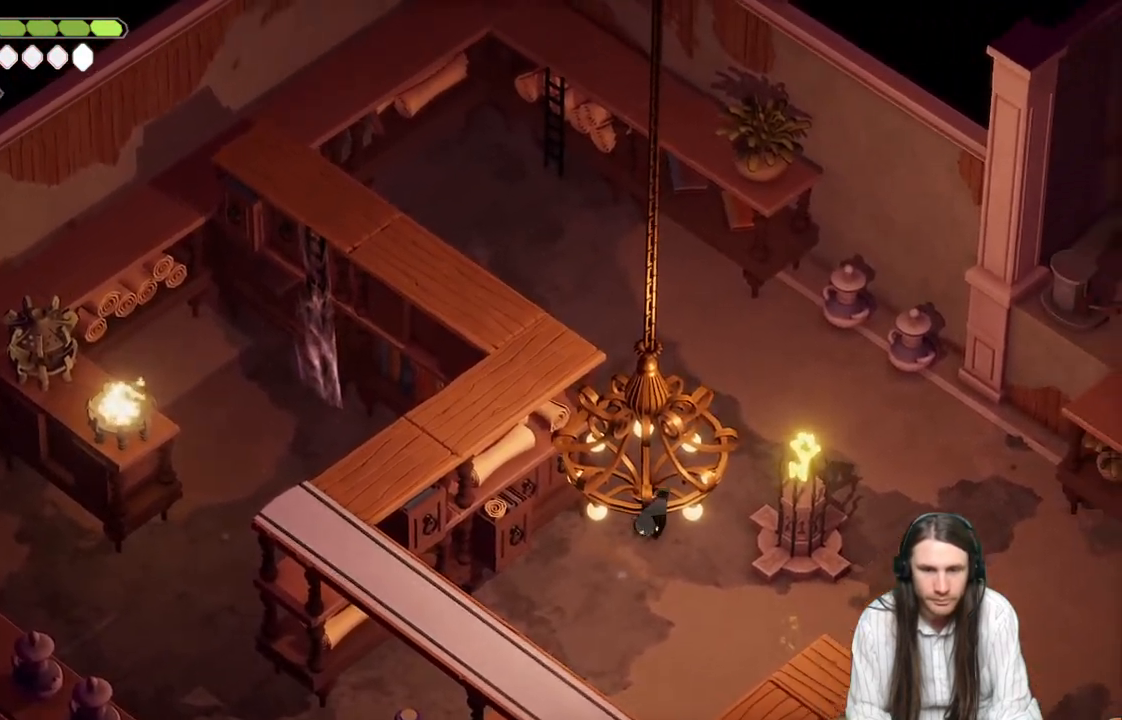
{"buttons": [], "left_stick": "up", "right_stick": "up-left", "events": [[333, "B", "down"], [483, "B", "up"]]}
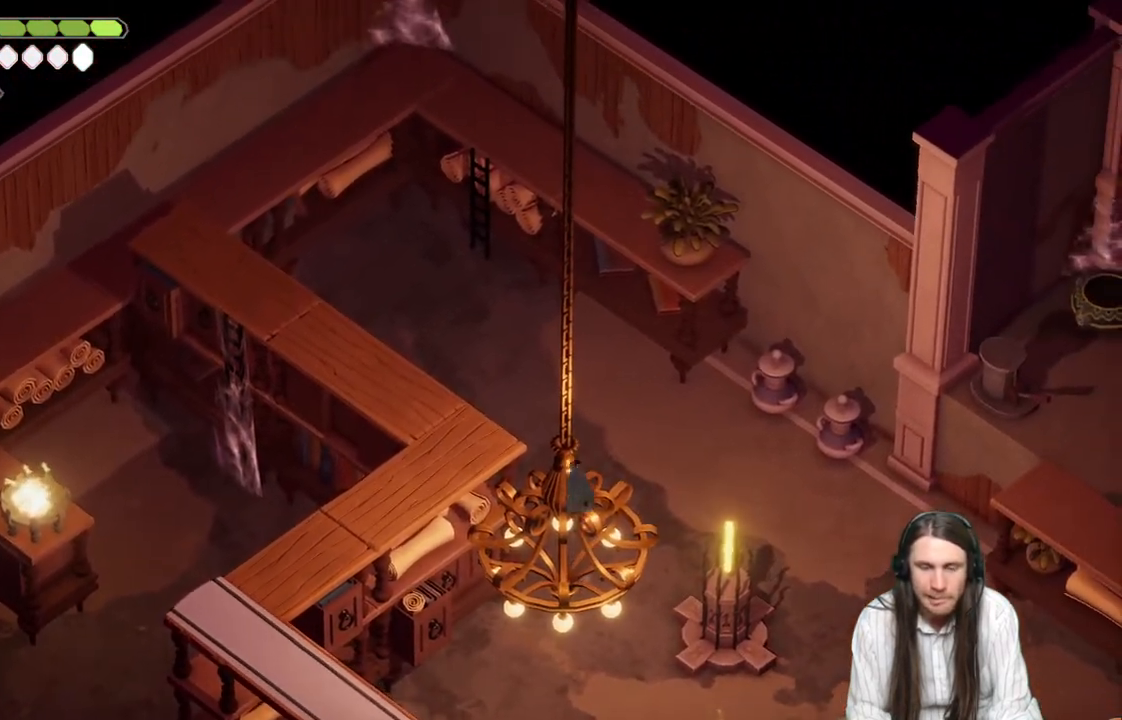
{"buttons": [], "left_stick": "up-left", "right_stick": "up-left", "events": [[217, "left_stick", "up-left"]]}
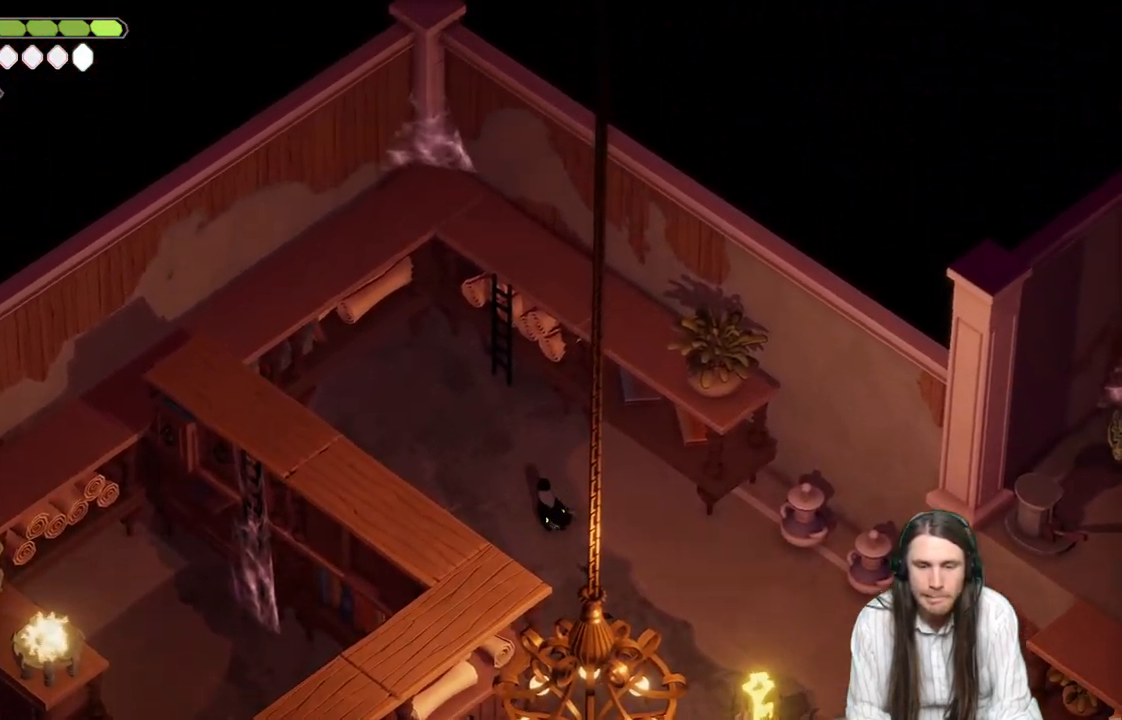
{"buttons": [], "left_stick": "up", "right_stick": "up-left", "events": [[300, "left_stick", "up"]]}
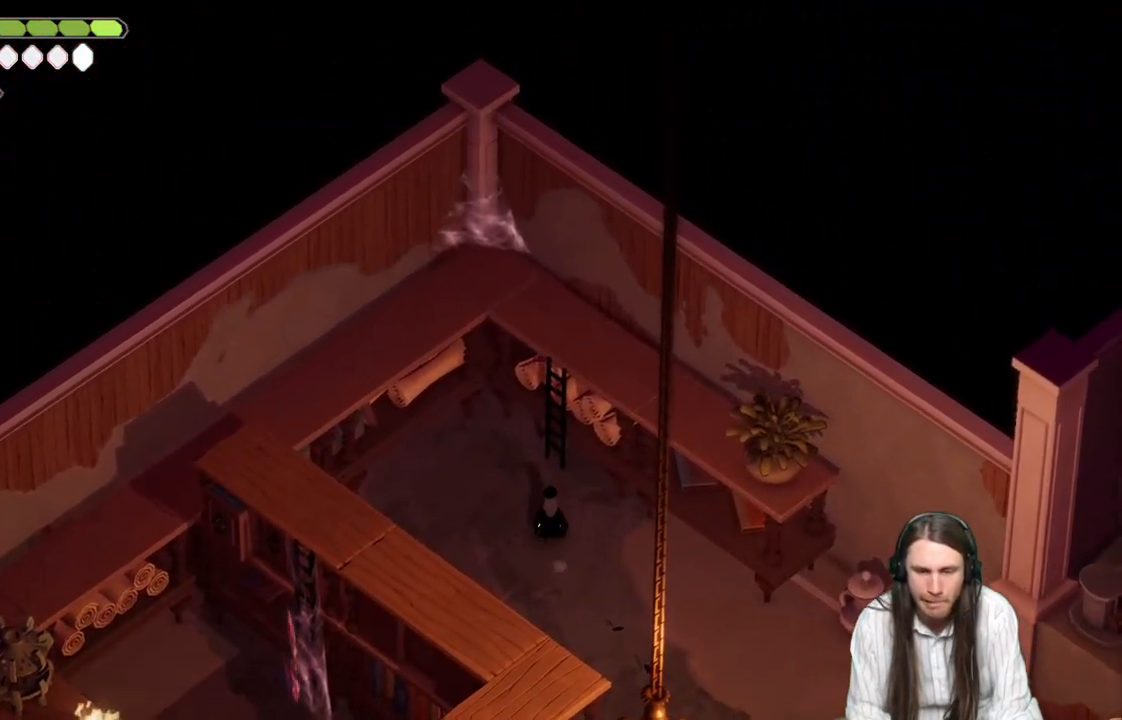
{"buttons": [], "left_stick": "up", "right_stick": "up", "events": [[133, "Y", "down"], [200, "Y", "up"], [283, "Y", "down"], [417, "Y", "up"], [417, "right_stick", "up"]]}
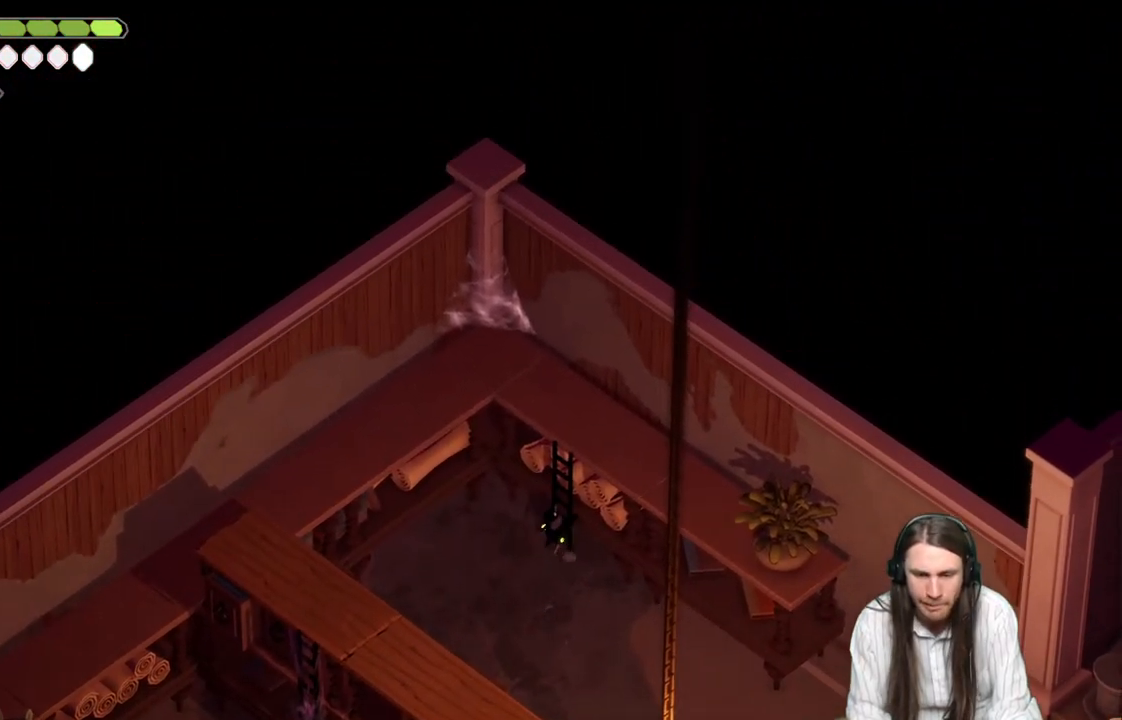
{"buttons": [], "left_stick": "up", "right_stick": "up", "events": []}
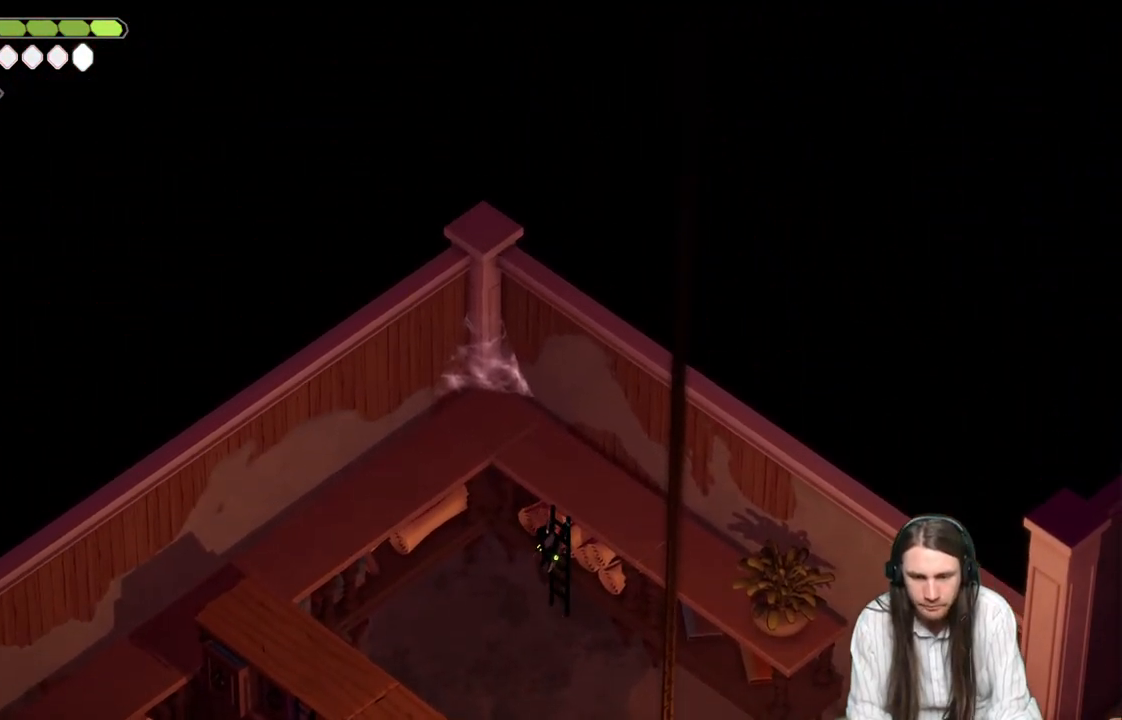
{"buttons": [], "left_stick": "up", "right_stick": "up", "events": []}
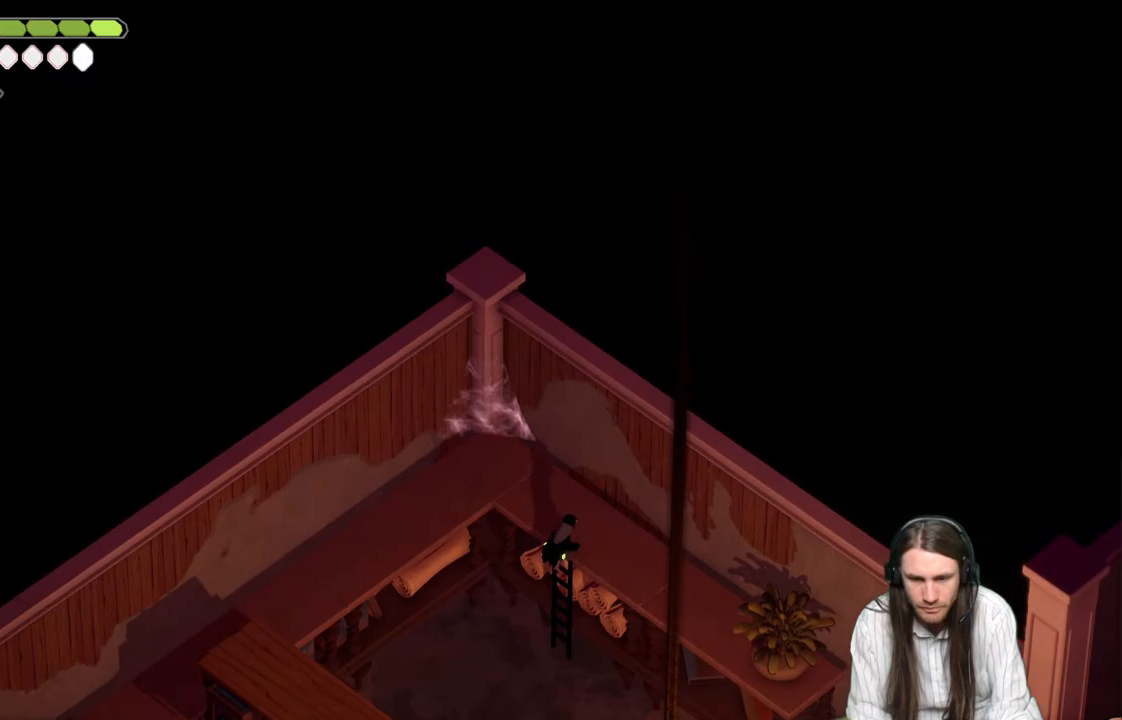
{"buttons": [], "left_stick": "up-left", "right_stick": "up", "events": [[83, "left_stick", "up-left"]]}
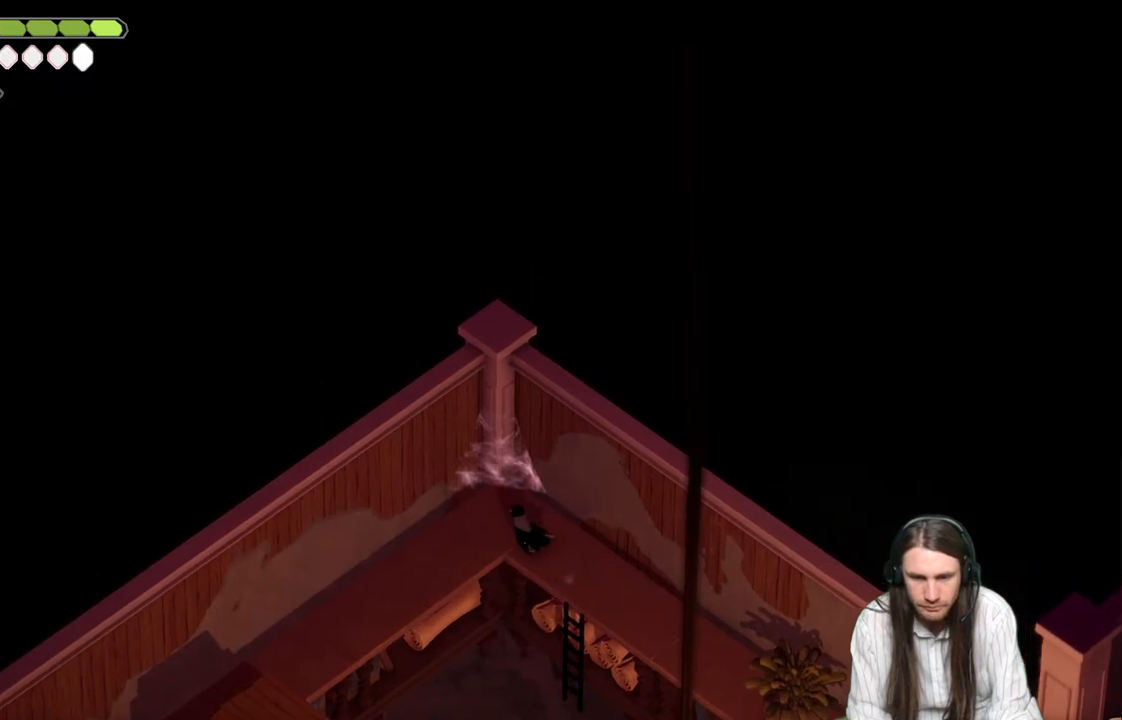
{"buttons": ["B"], "left_stick": "down-left", "right_stick": "left", "events": [[50, "right_stick", "up-left"], [100, "left_stick", "down-left"], [217, "right_stick", "left"], [500, "B", "down"]]}
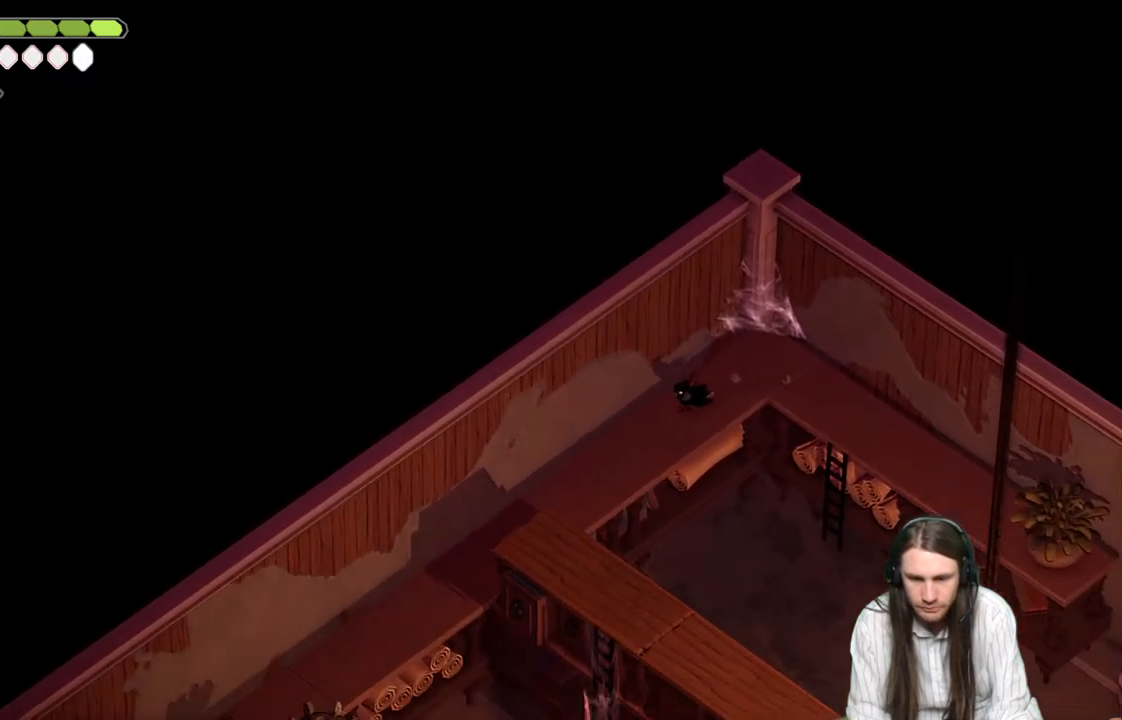
{"buttons": [], "left_stick": "down-left", "right_stick": "left", "events": [[167, "B", "up"]]}
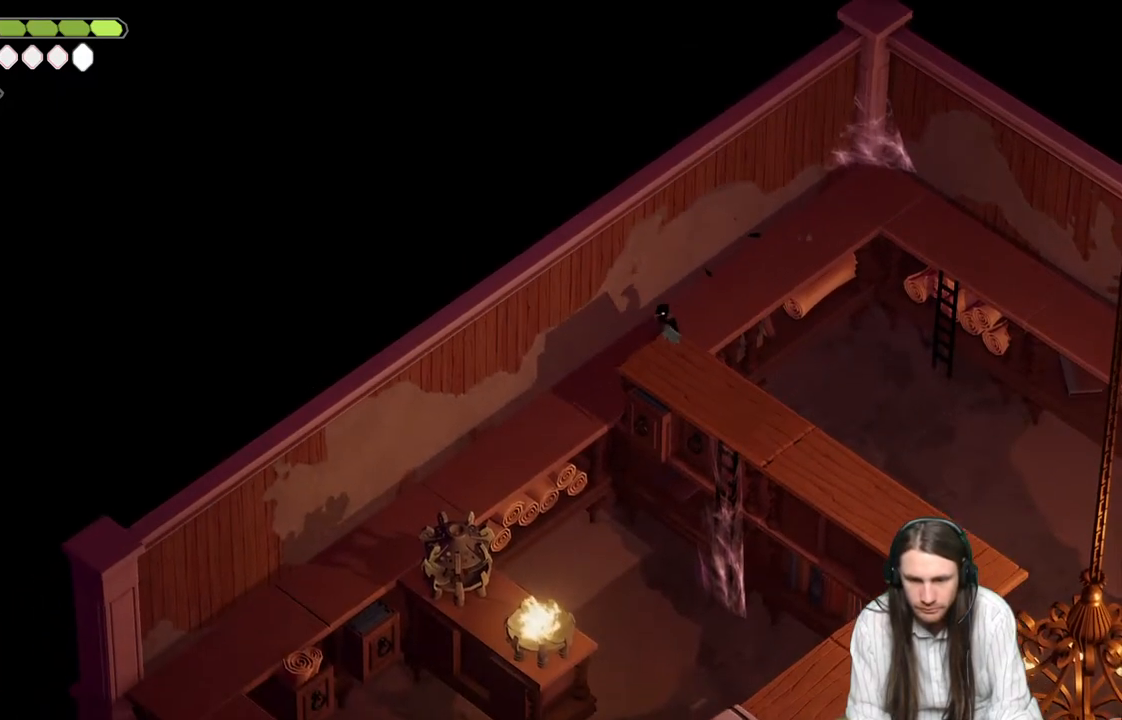
{"buttons": [], "left_stick": "down-left", "right_stick": "left", "events": [[283, "B", "down"], [433, "B", "up"]]}
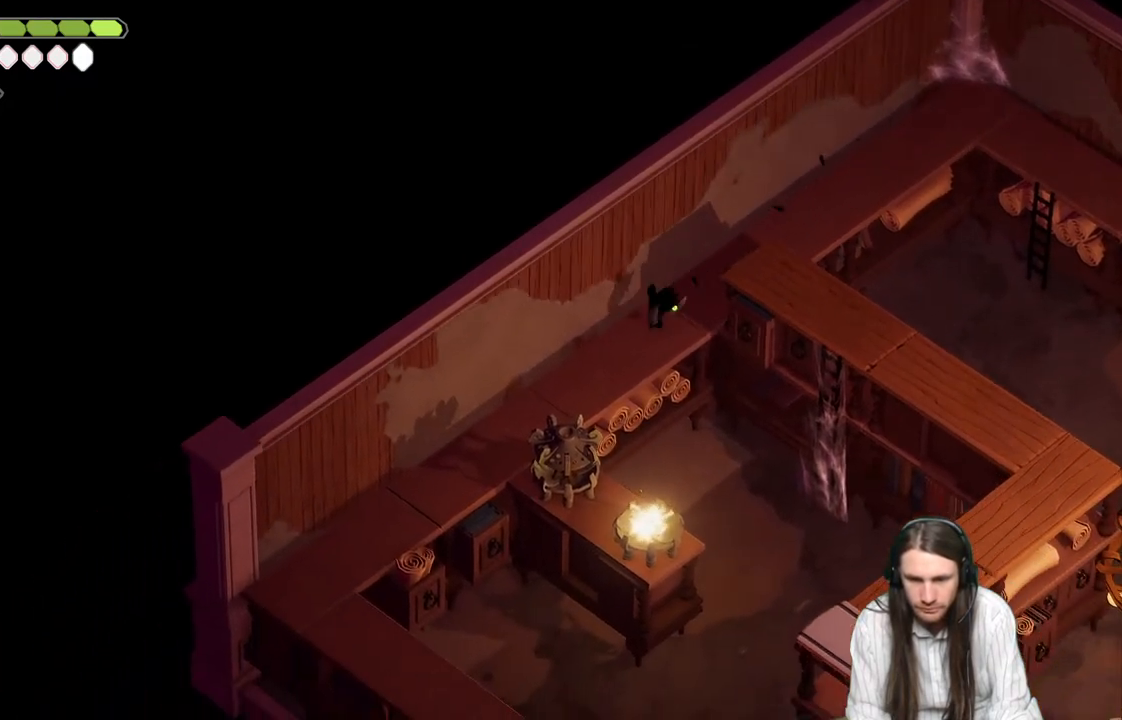
{"buttons": [], "left_stick": "down-left", "right_stick": "center", "events": [[200, "right_stick", "center"]]}
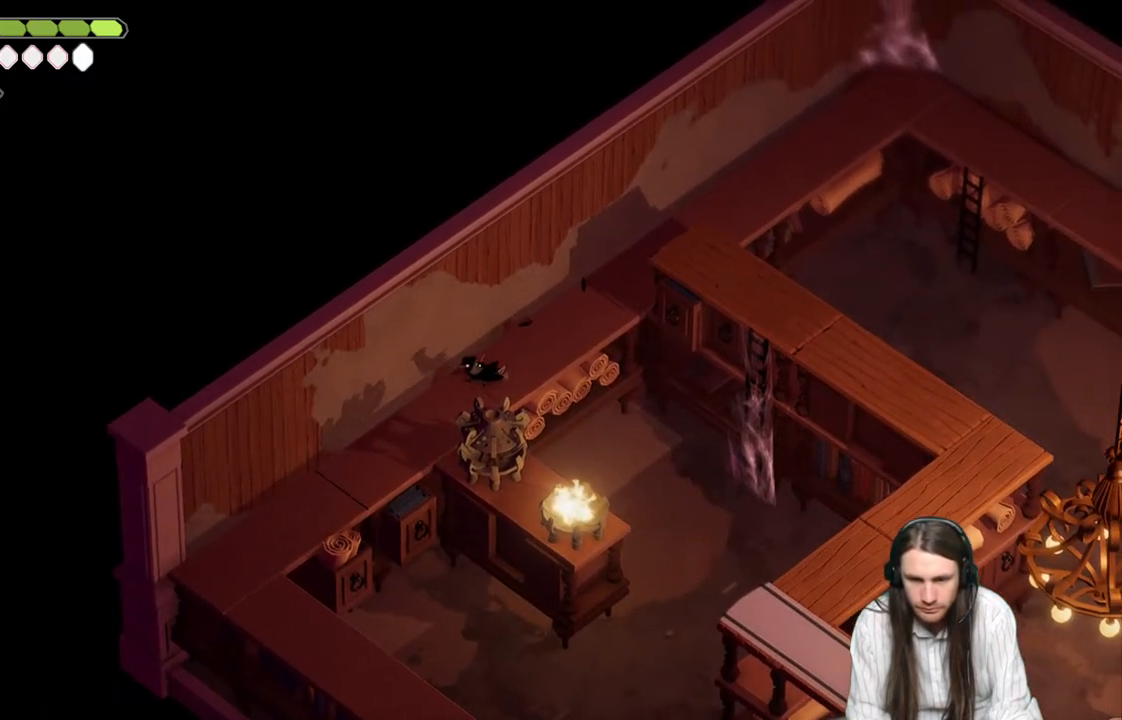
{"buttons": [], "left_stick": "down-left", "right_stick": "center", "events": [[283, "B", "down"], [433, "B", "up"]]}
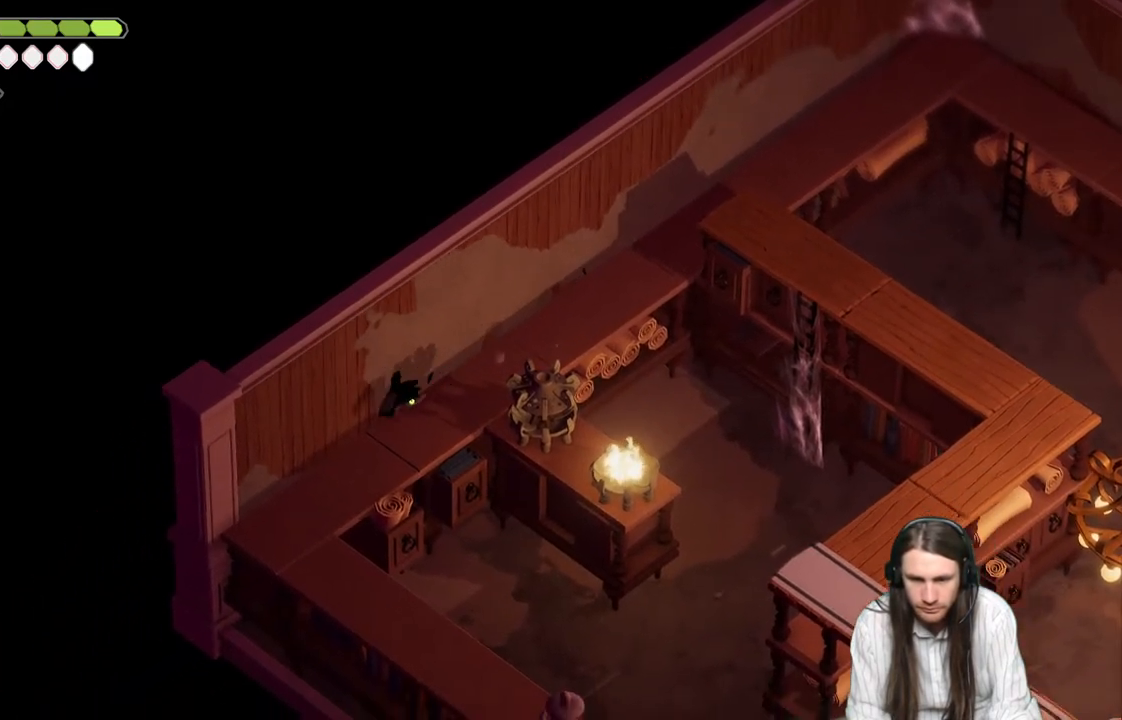
{"buttons": [], "left_stick": "down", "right_stick": "center", "events": [[317, "left_stick", "down"]]}
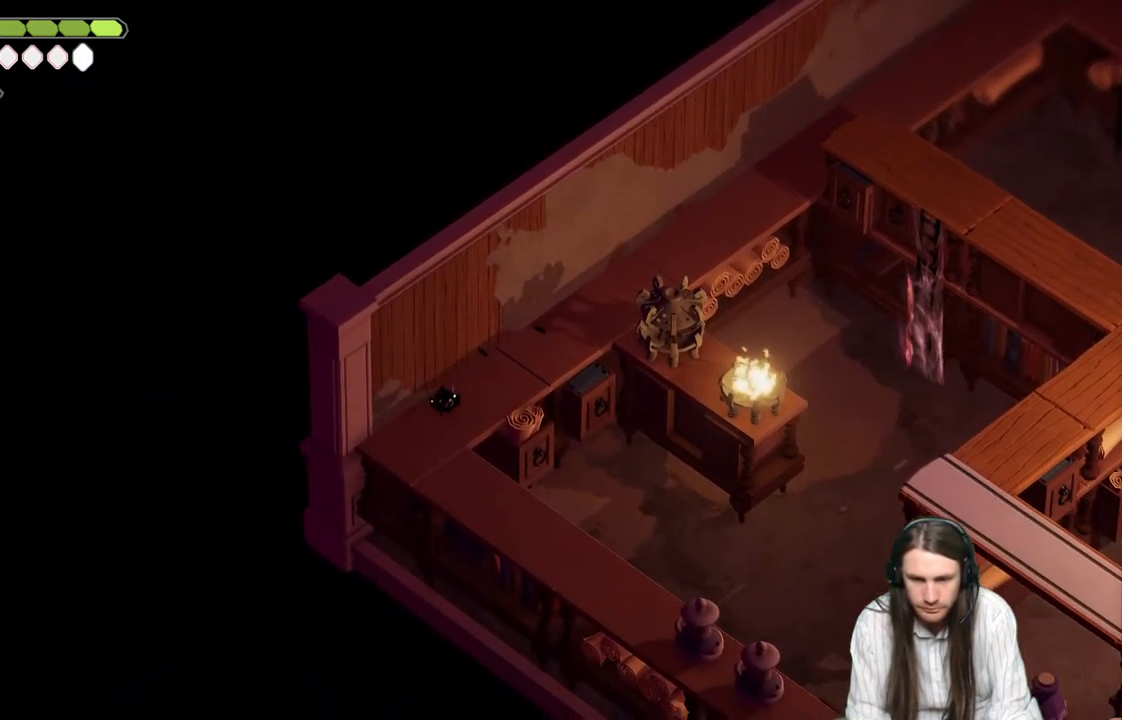
{"buttons": ["B"], "left_stick": "down", "right_stick": "center", "events": [[450, "B", "down"]]}
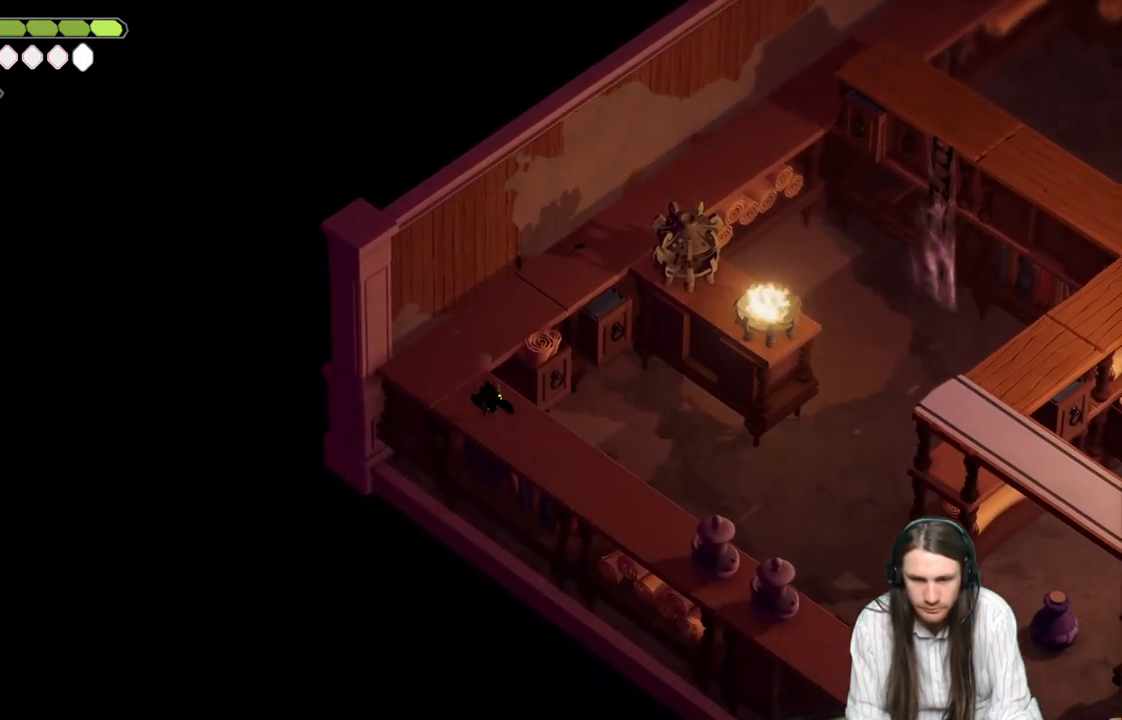
{"buttons": [], "left_stick": "down-right", "right_stick": "center", "events": [[83, "left_stick", "down-right"], [100, "B", "up"]]}
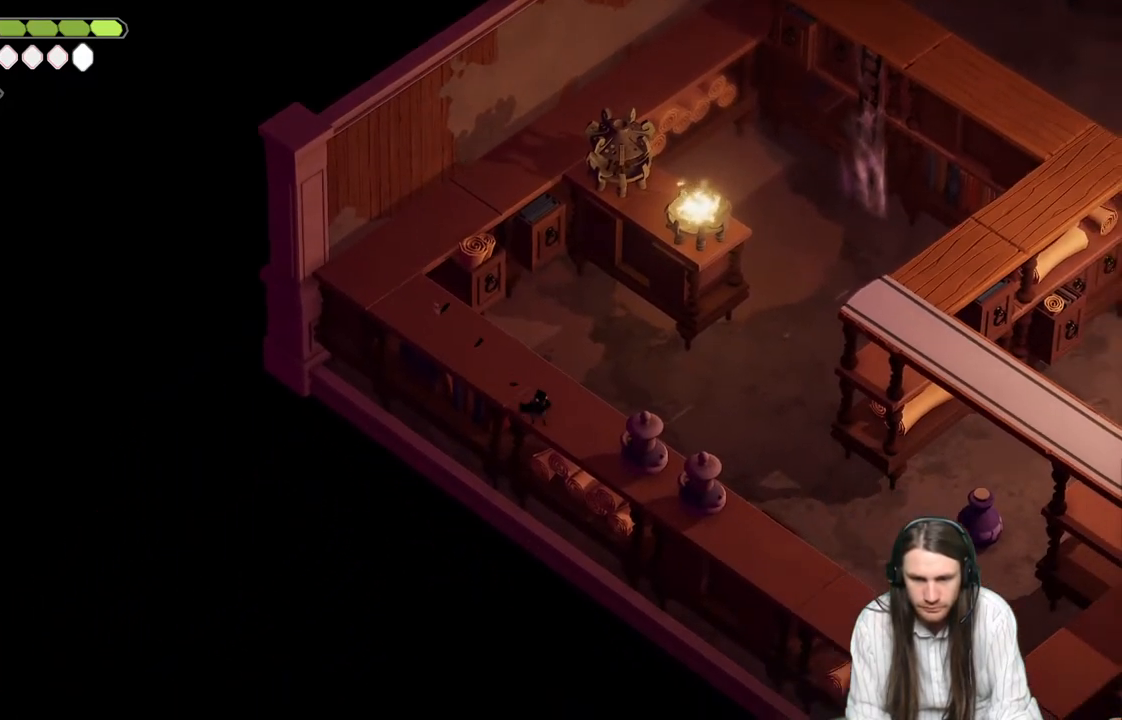
{"buttons": ["L1"], "left_stick": "down-right", "right_stick": "center", "events": [[400, "L1", "down"]]}
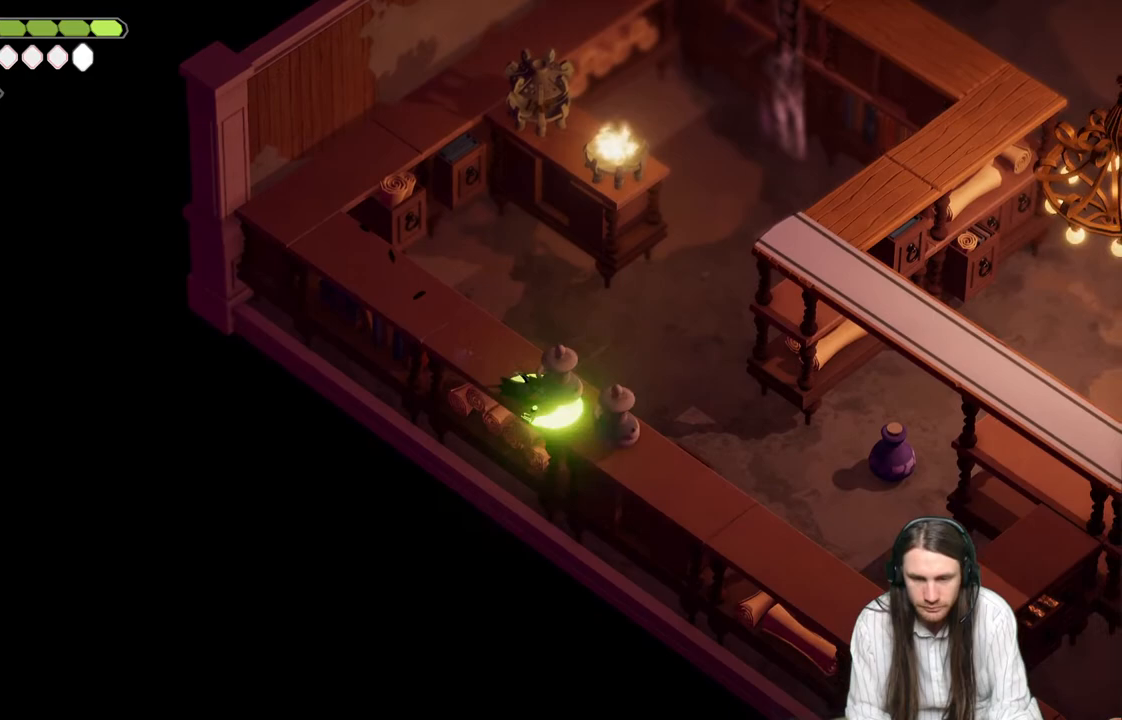
{"buttons": [], "left_stick": "down-right", "right_stick": "center", "events": [[33, "L1", "up"], [150, "B", "down"], [283, "B", "up"], [333, "L1", "down"], [483, "L1", "up"]]}
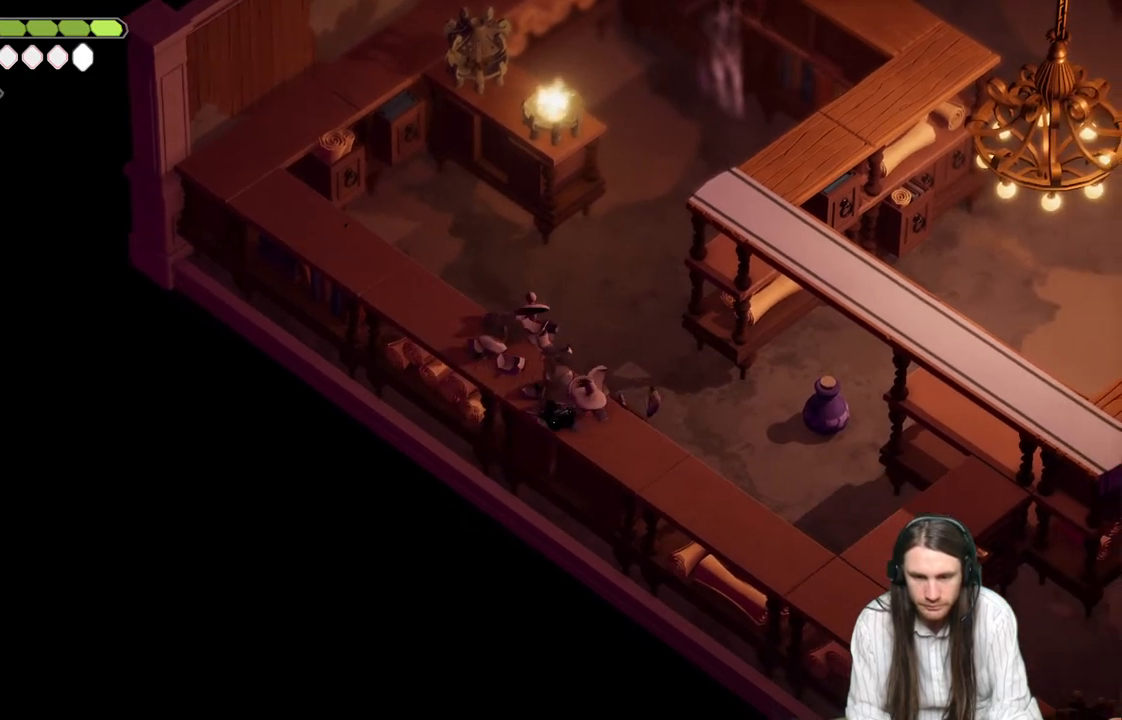
{"buttons": [], "left_stick": "down-right", "right_stick": "center", "events": []}
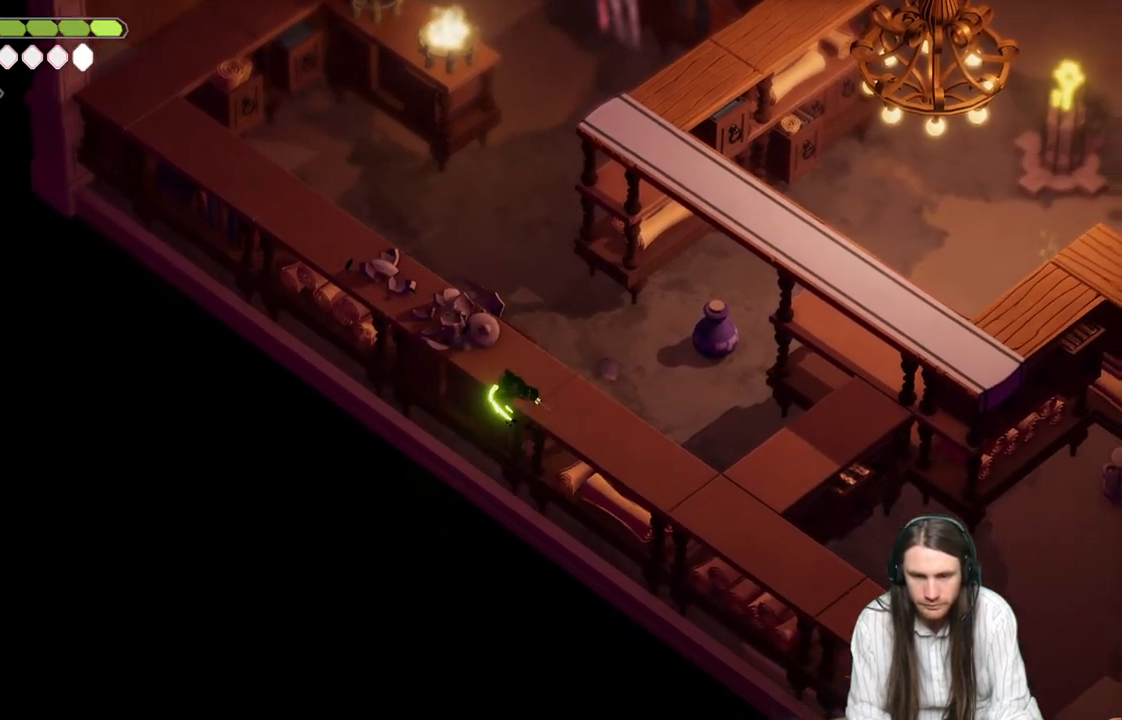
{"buttons": [], "left_stick": "down-right", "right_stick": "center", "events": []}
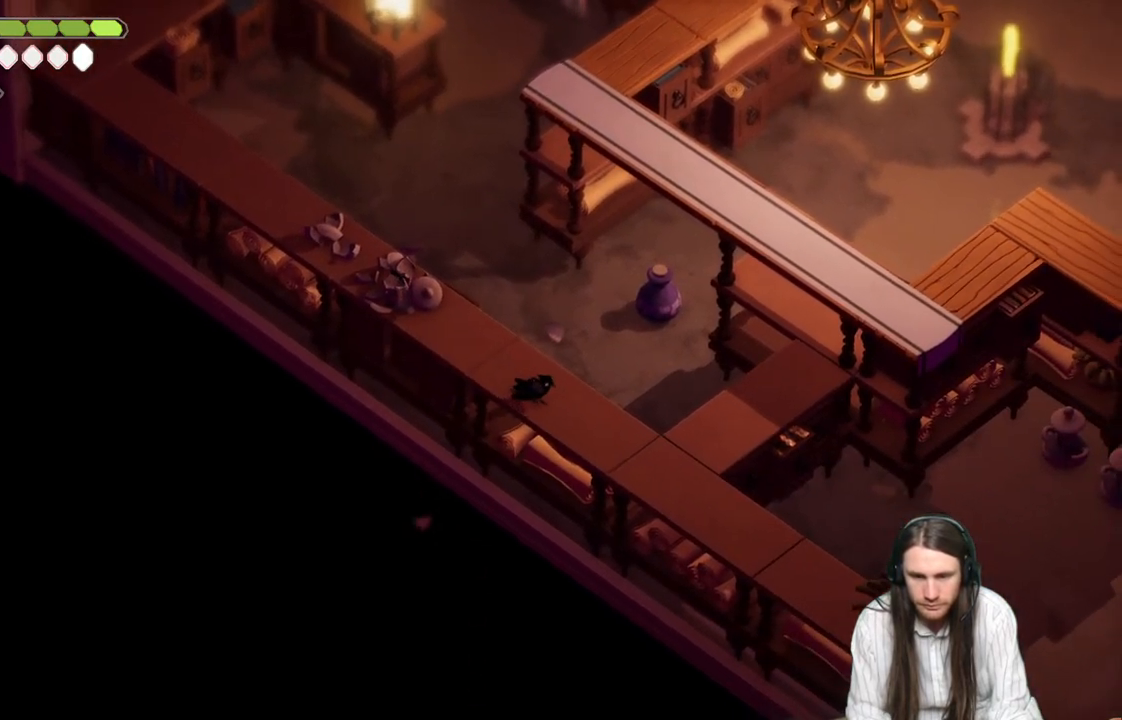
{"buttons": [], "left_stick": "down-right", "right_stick": "center", "events": []}
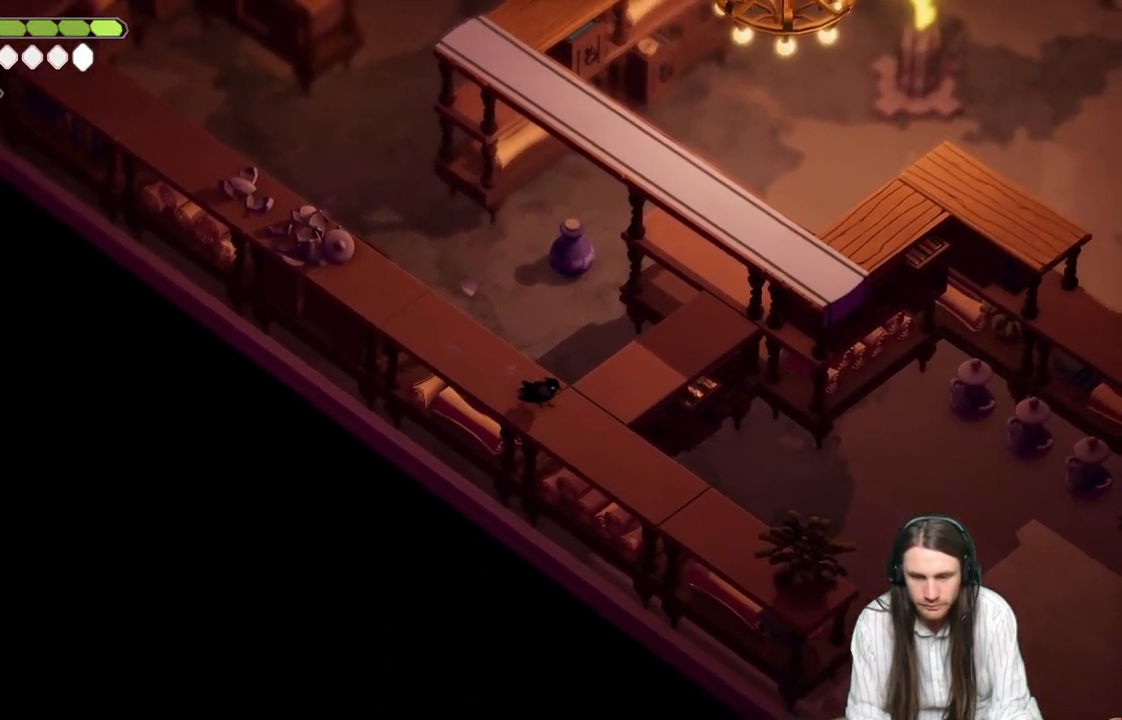
{"buttons": [], "left_stick": "up-right", "right_stick": "center", "events": [[17, "left_stick", "up-right"]]}
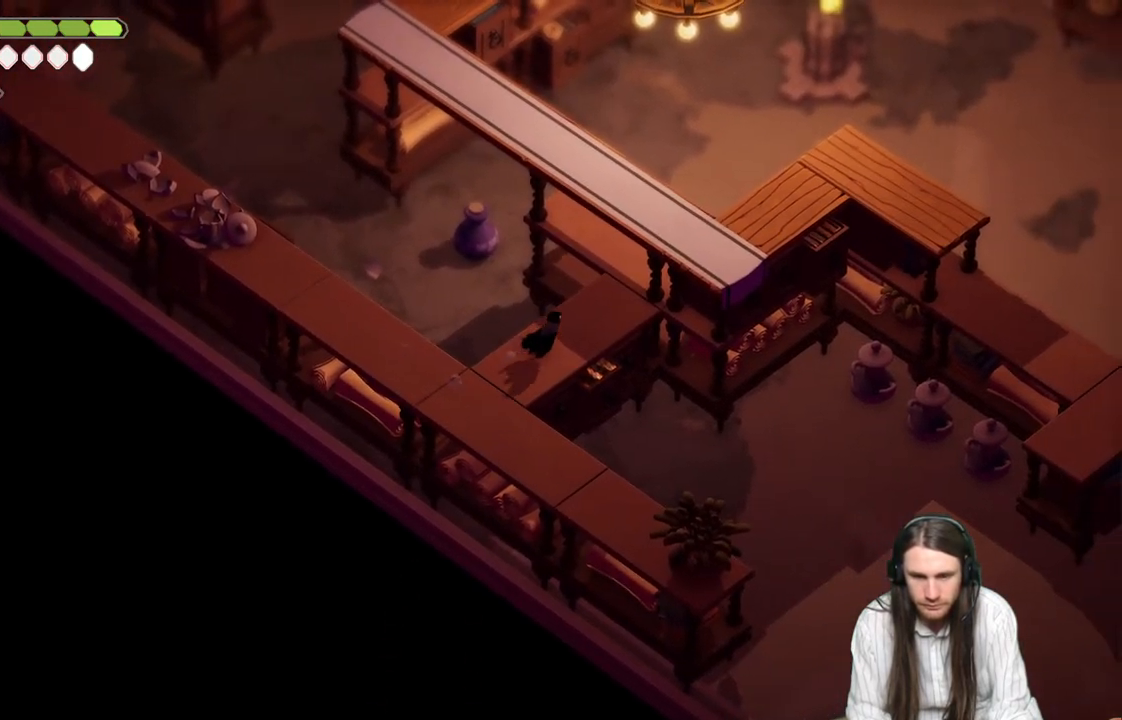
{"buttons": [], "left_stick": "up-right", "right_stick": "center", "events": []}
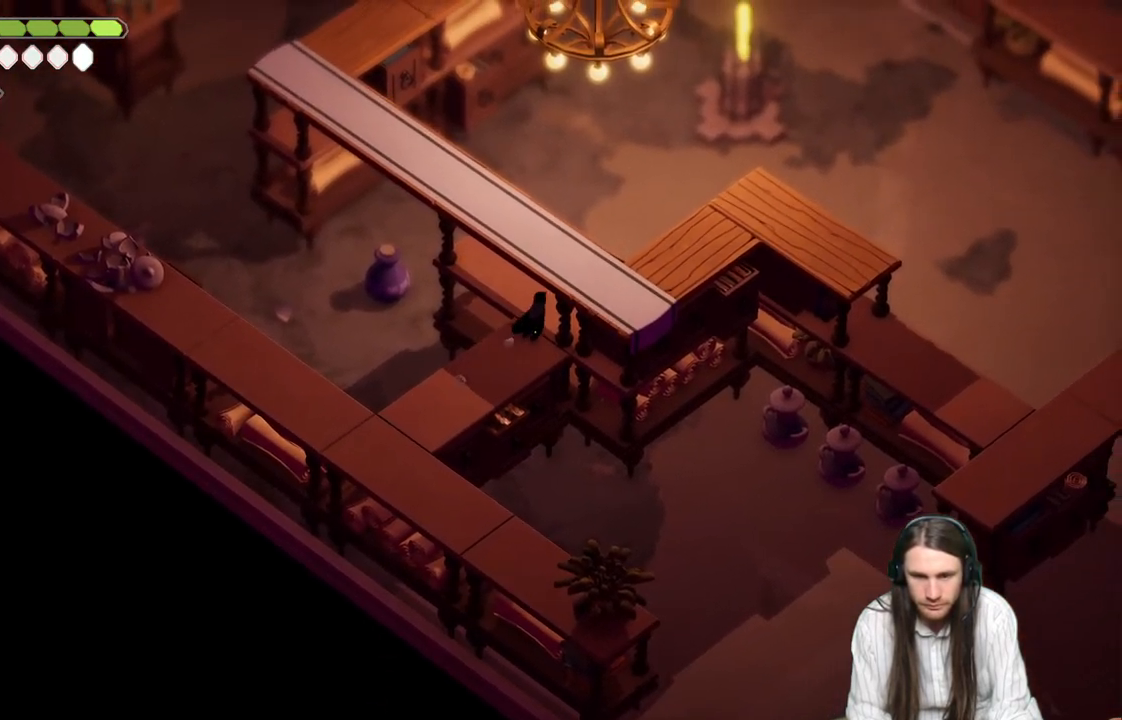
{"buttons": ["L2", "R2", "L3"], "left_stick": "up-left", "right_stick": "center", "events": [[17, "left_stick", "up"], [167, "left_stick", "up-left"], [283, "L2", "down"], [350, "R2", "down"], [417, "L3", "down"]]}